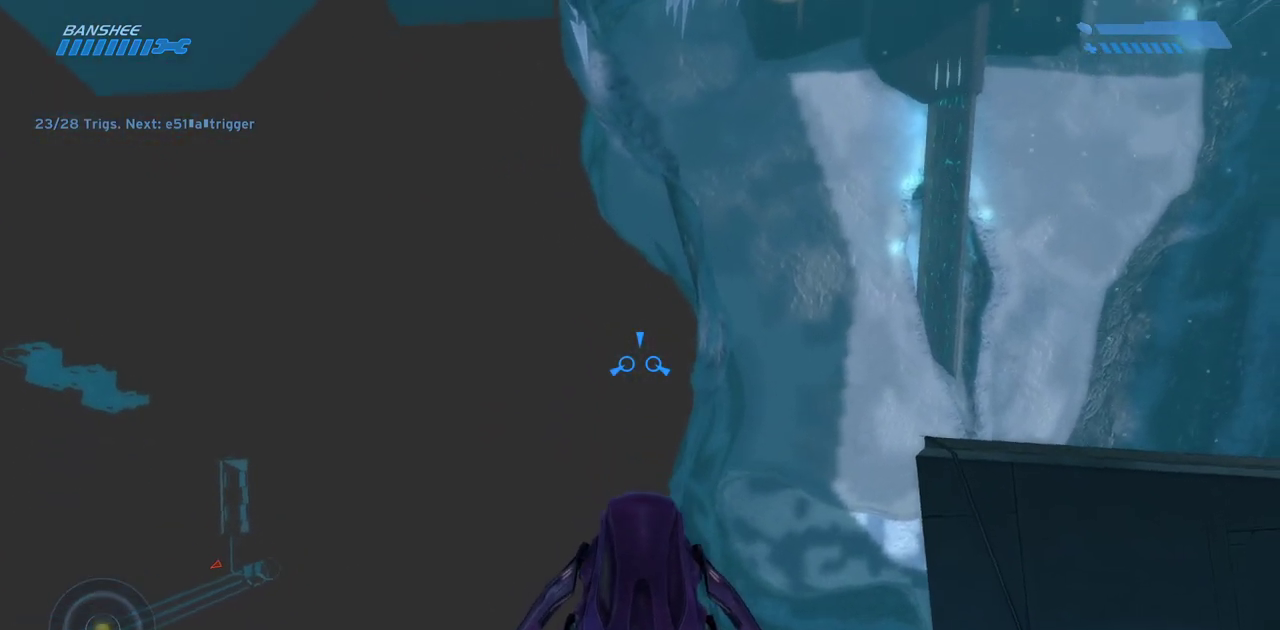
Gameplay with keyboard and mouse; each line is a JSON object with the keys and mouse buttons held at the frame after it. "events" lists presses ("down") and releases ("up") of "a", "ctrl", "d", "e", "f", "q", "r", "s", "shift", "space", "tab", "w", "mouse_left", "mouse_wheel", "mouse_right", "mouse_mb4" and "mouse_mb5" between this image and that frame as [ms after this image, input, new state], when the widget could be followed in between. "mouse_left", "mouse_wheel", "mouse_right", "mouse_mb4", "mouse_mb5" = the "left", "wheel", "right", "mb4", "mb5" buttons of the "mouse" list. No other keys are recorded. "wheel" means that the mouse wheel is clicked or scrolled. Mouse movement is not recorded.
{"keys": [], "mouse": [], "events": []}
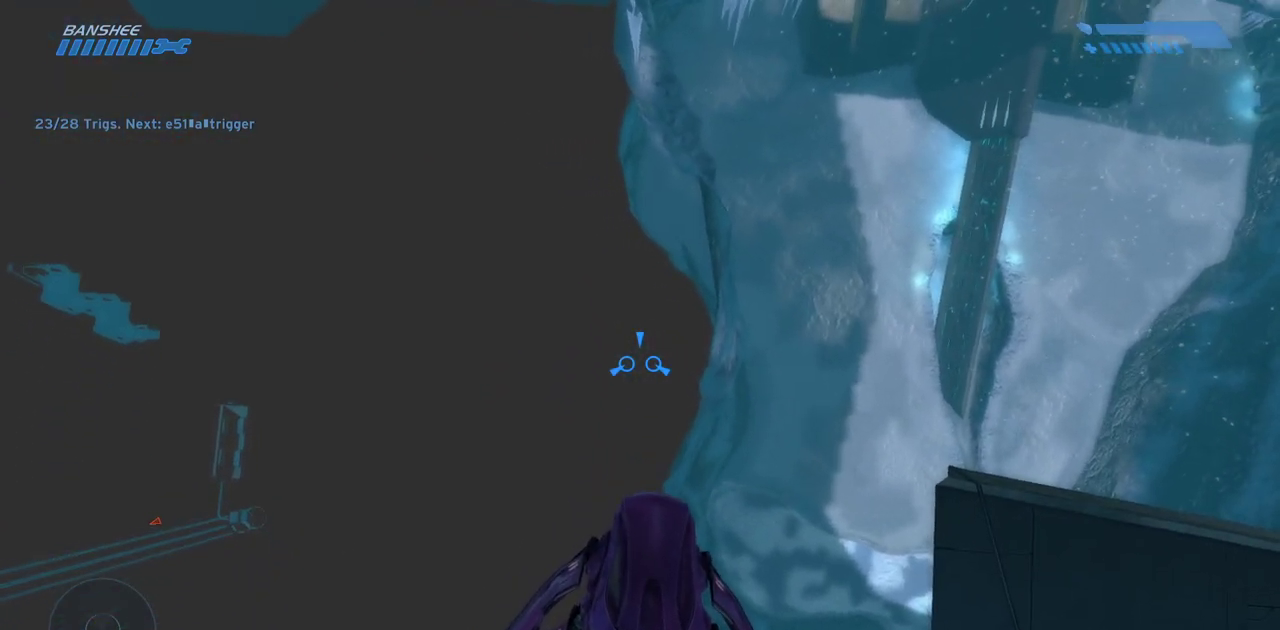
{"keys": ["s"], "mouse": [], "events": [[317, "s", "down"]]}
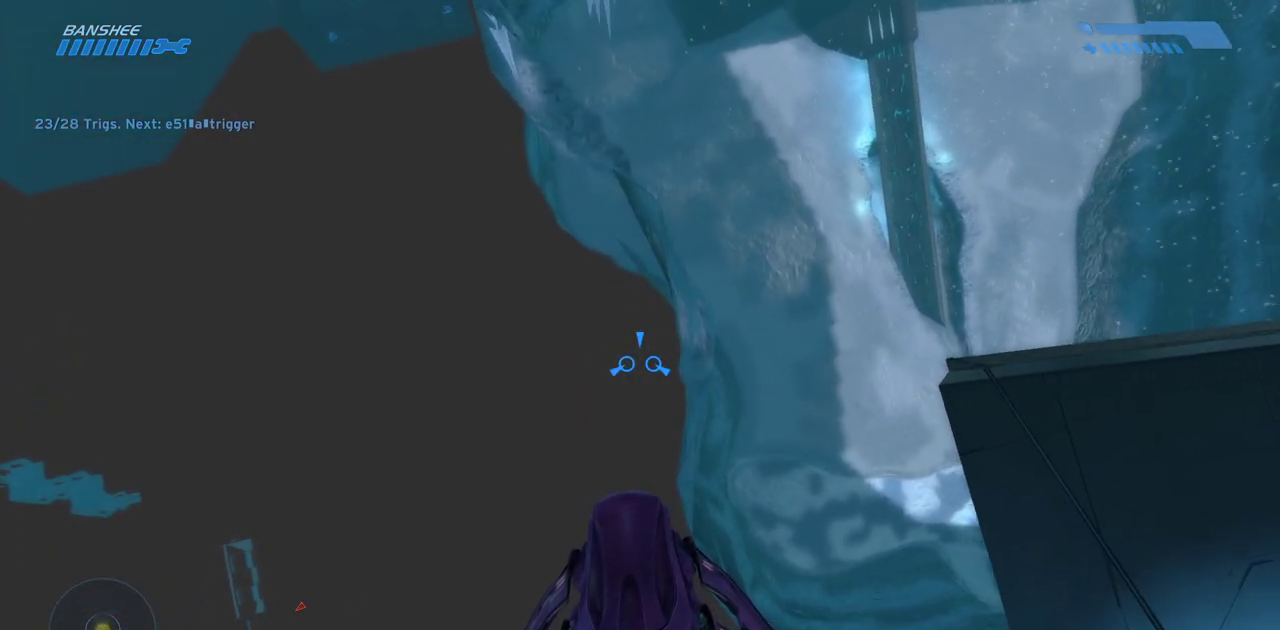
{"keys": ["s"], "mouse": [], "events": []}
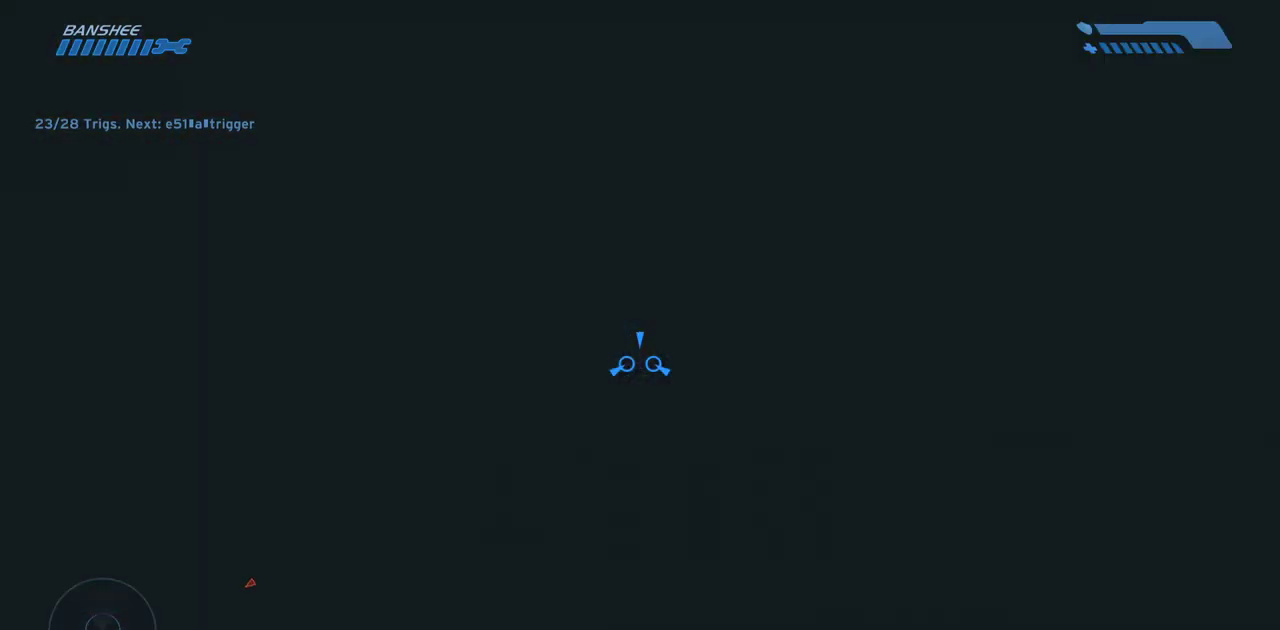
{"keys": ["s"], "mouse": [], "events": []}
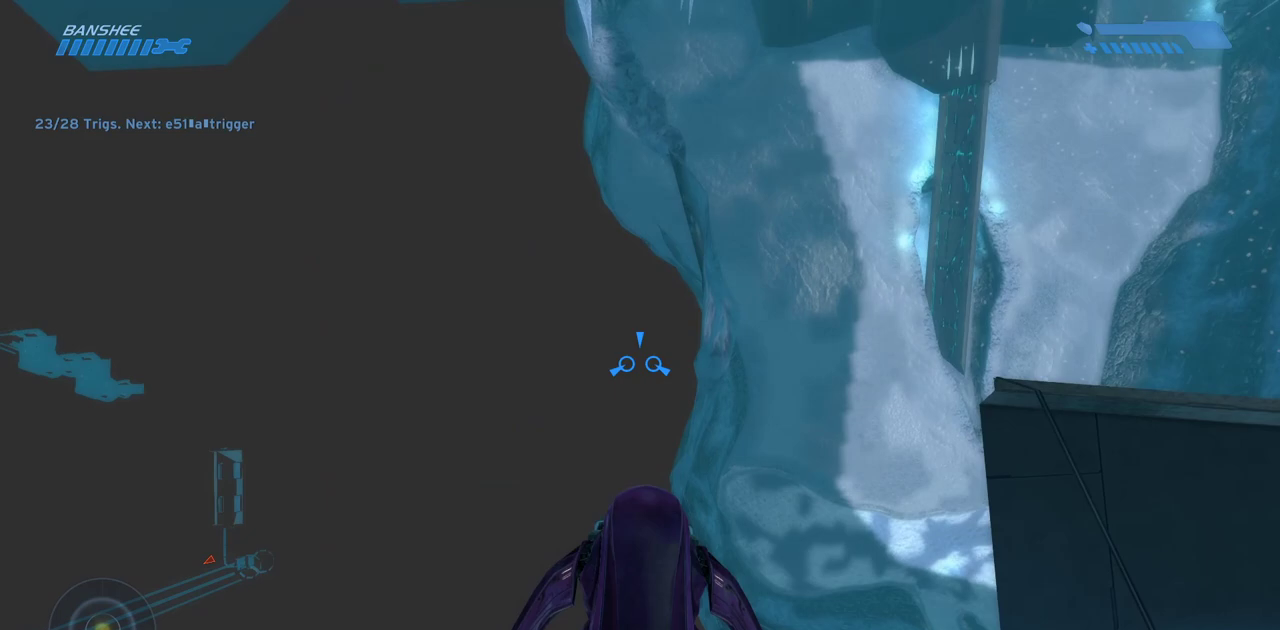
{"keys": ["s"], "mouse": [], "events": []}
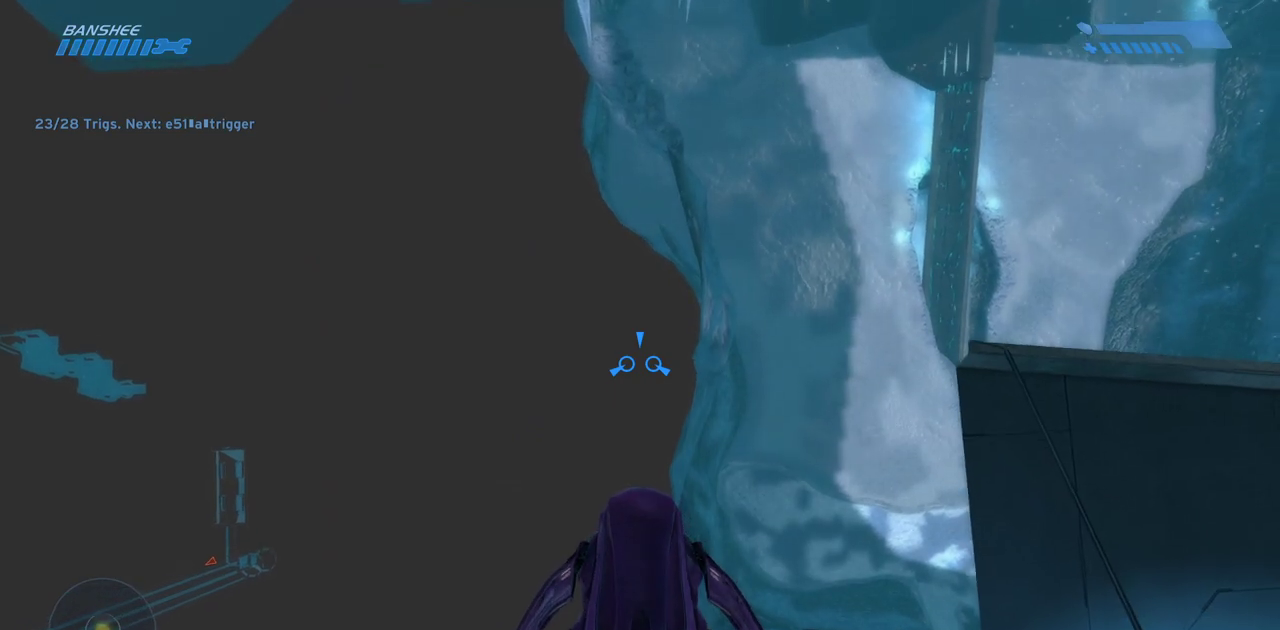
{"keys": [], "mouse": [], "events": [[500, "s", "up"]]}
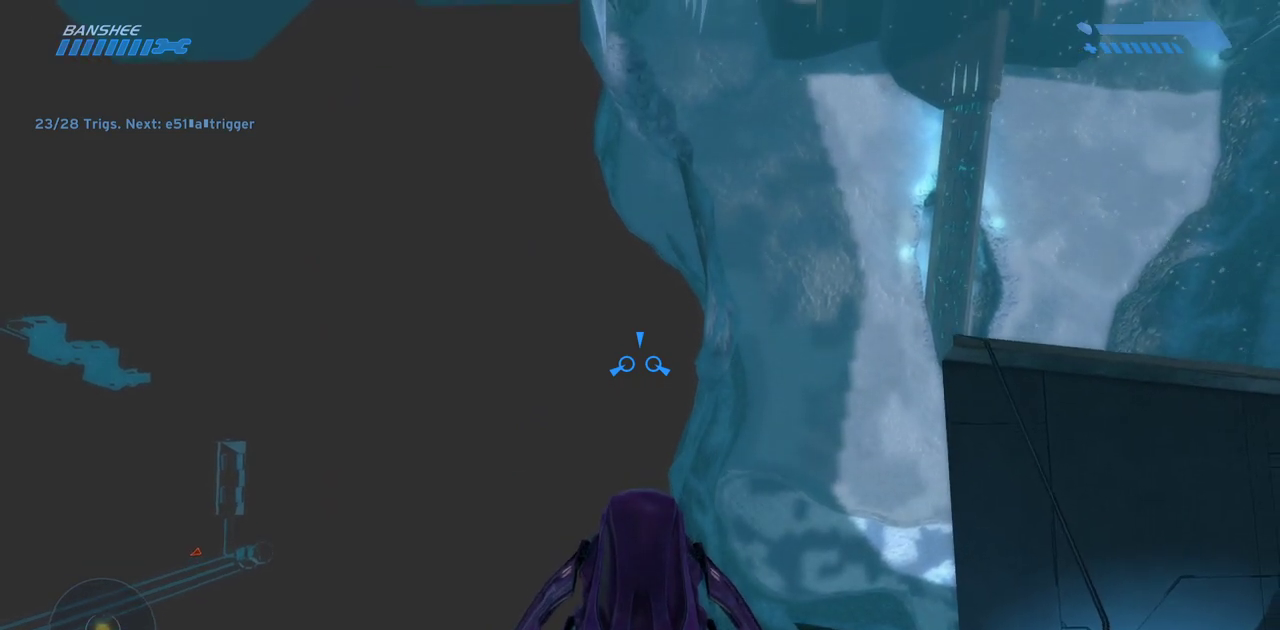
{"keys": ["s"], "mouse": [], "events": [[250, "s", "down"]]}
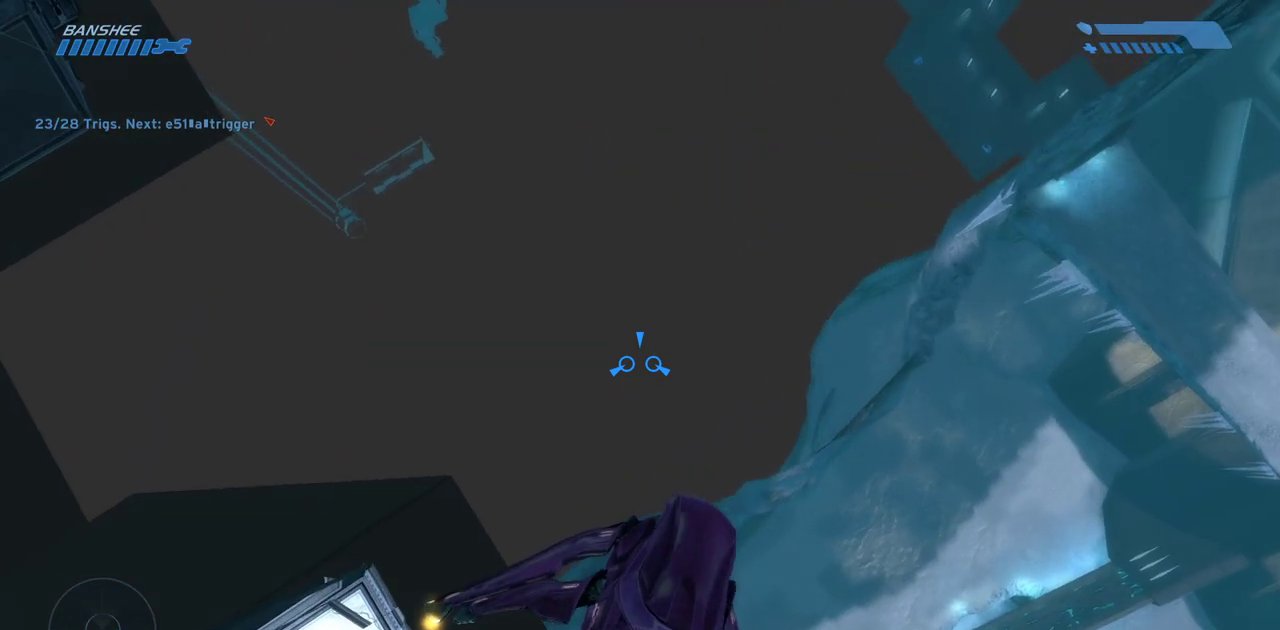
{"keys": ["s"], "mouse": [], "events": [[267, "s", "up"], [500, "s", "down"]]}
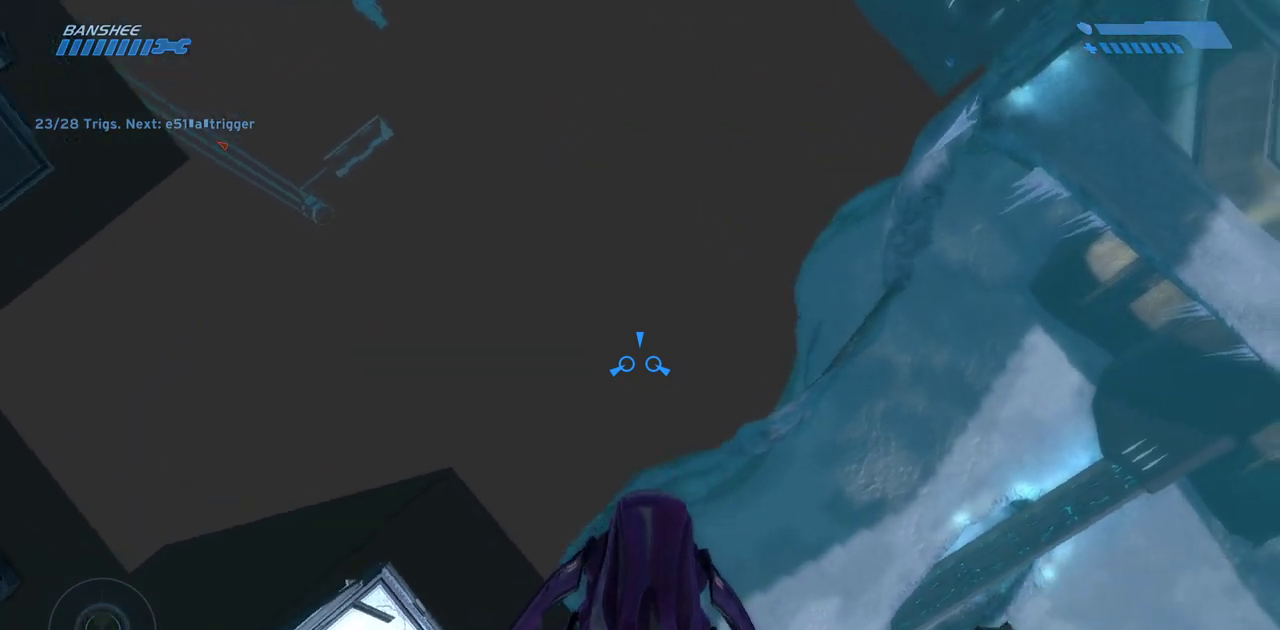
{"keys": [], "mouse": [], "events": [[217, "s", "up"]]}
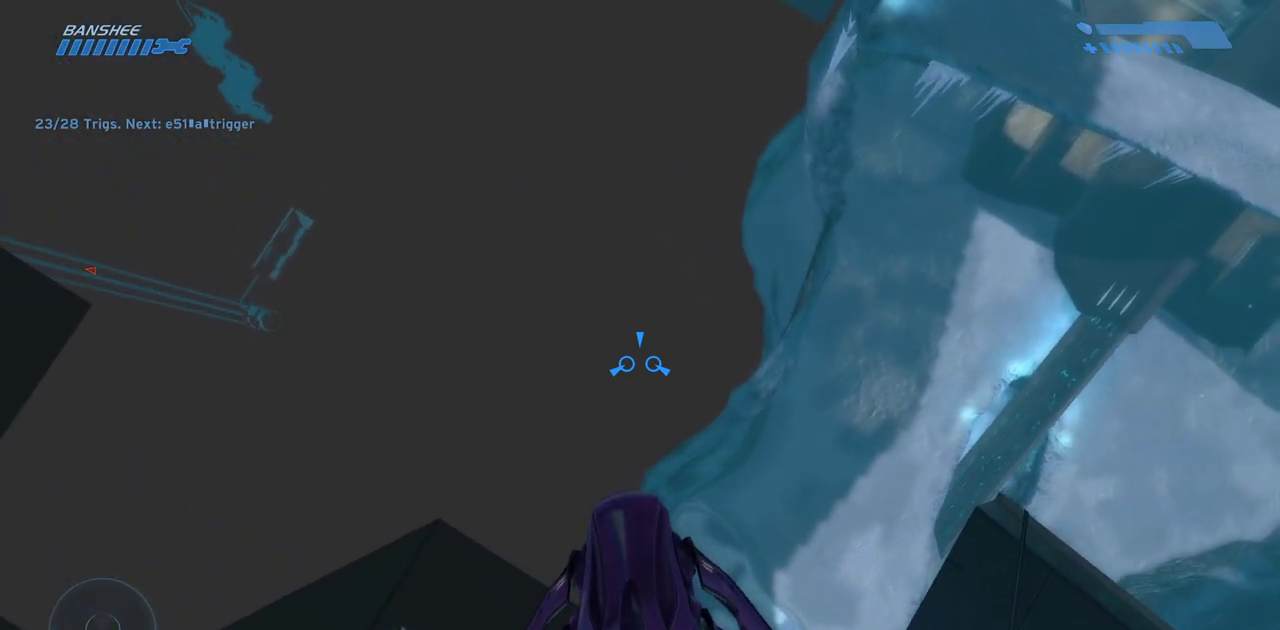
{"keys": ["s"], "mouse": [], "events": [[17, "s", "down"], [267, "s", "up"], [400, "s", "down"]]}
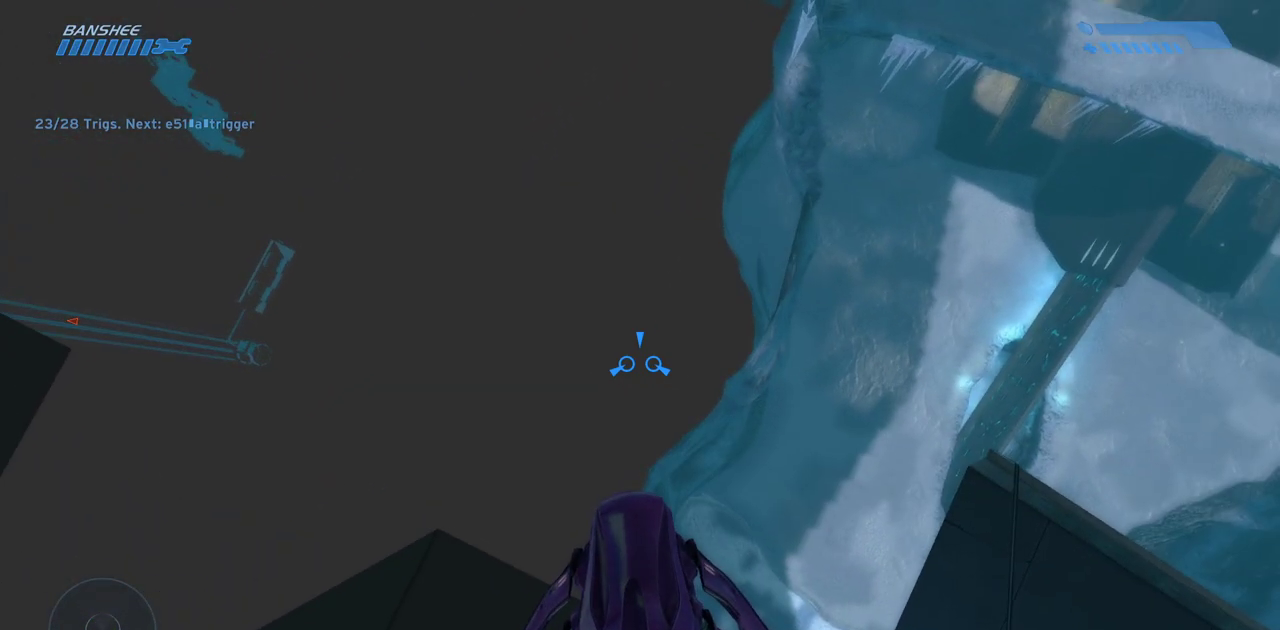
{"keys": [], "mouse": [], "events": [[383, "s", "up"]]}
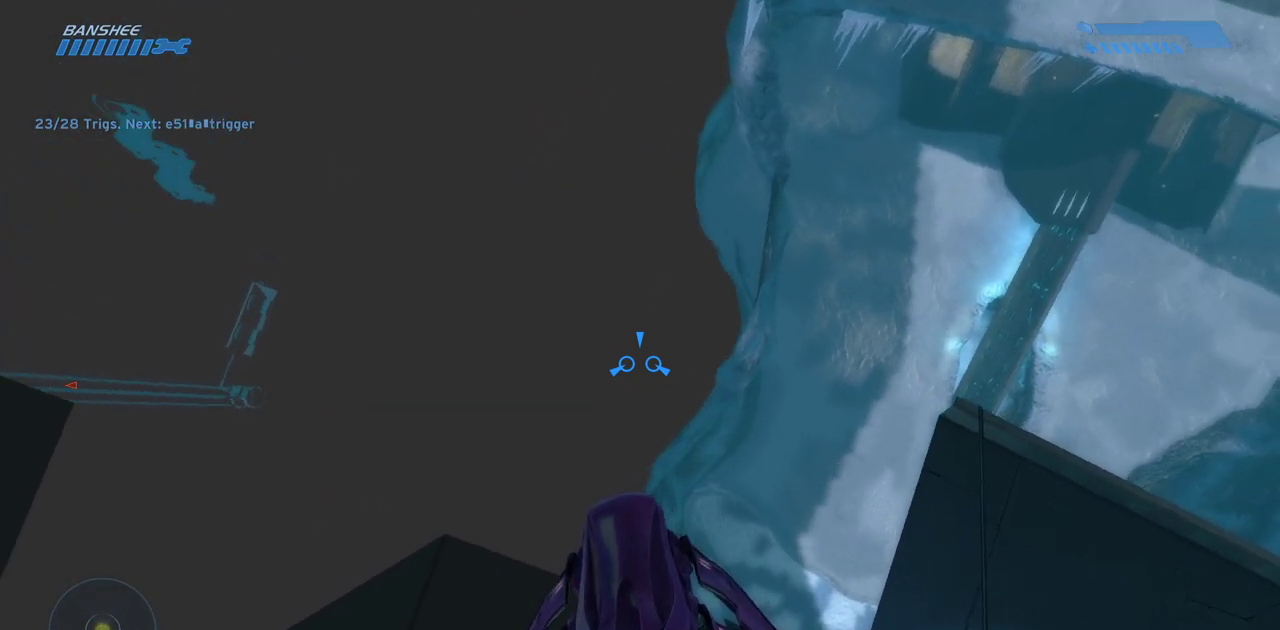
{"keys": [], "mouse": [], "events": []}
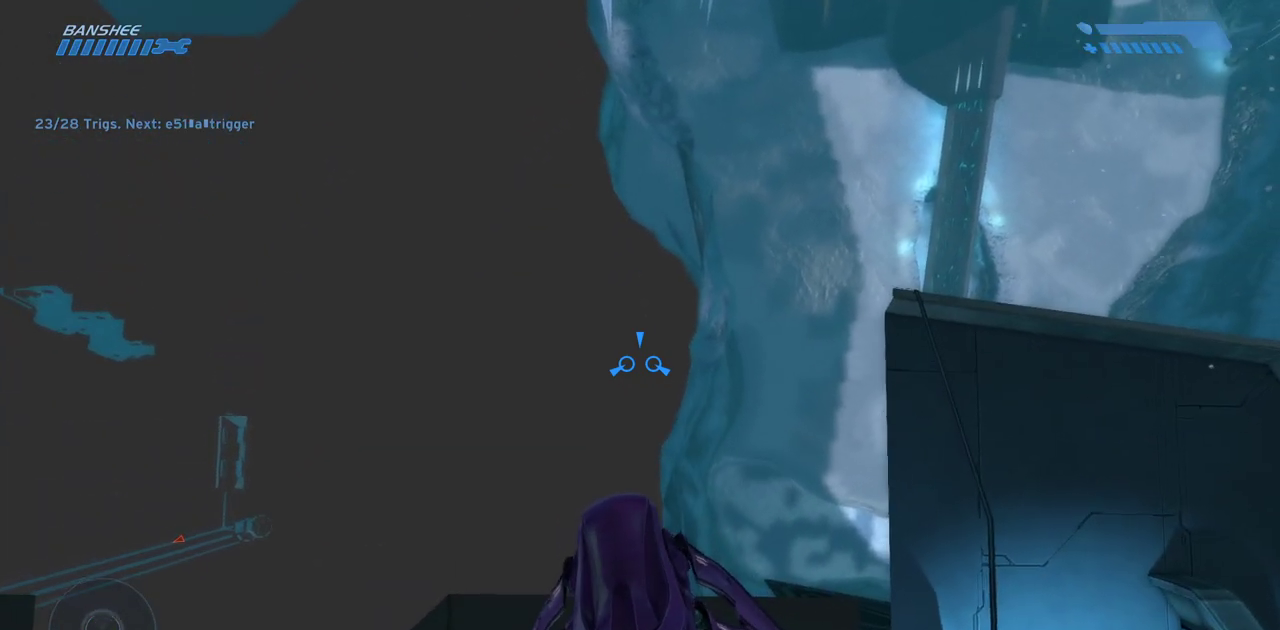
{"keys": ["s"], "mouse": [], "events": [[50, "s", "down"]]}
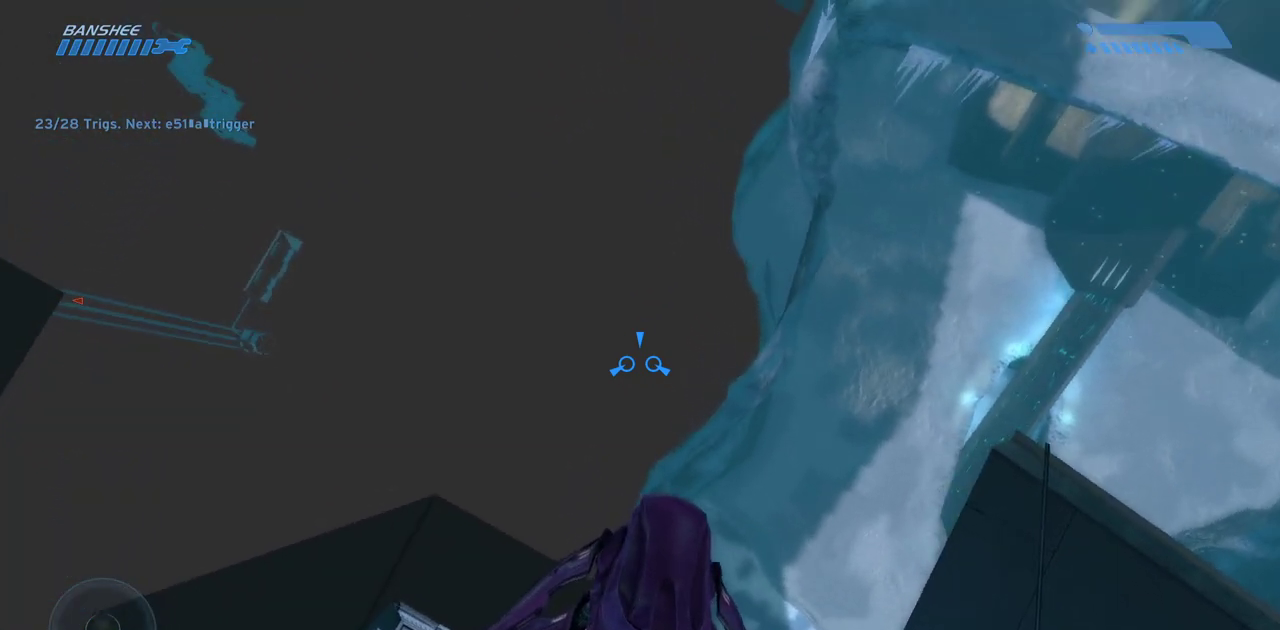
{"keys": [], "mouse": [], "events": [[433, "s", "up"]]}
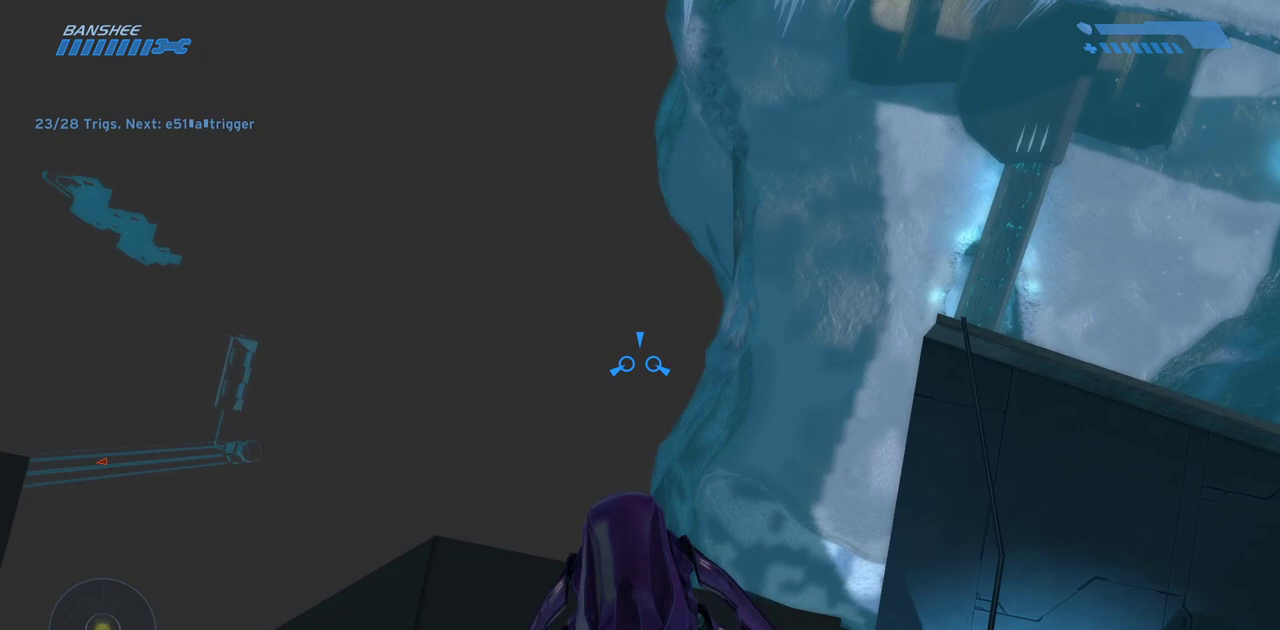
{"keys": [], "mouse": [], "events": []}
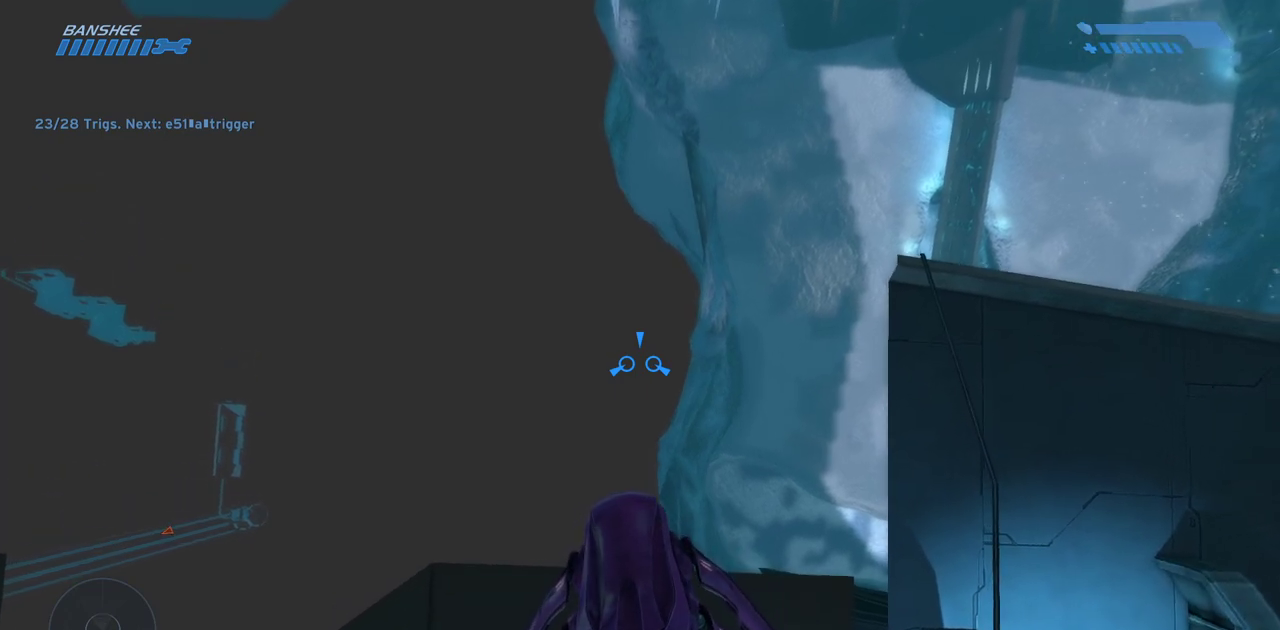
{"keys": [], "mouse": []}
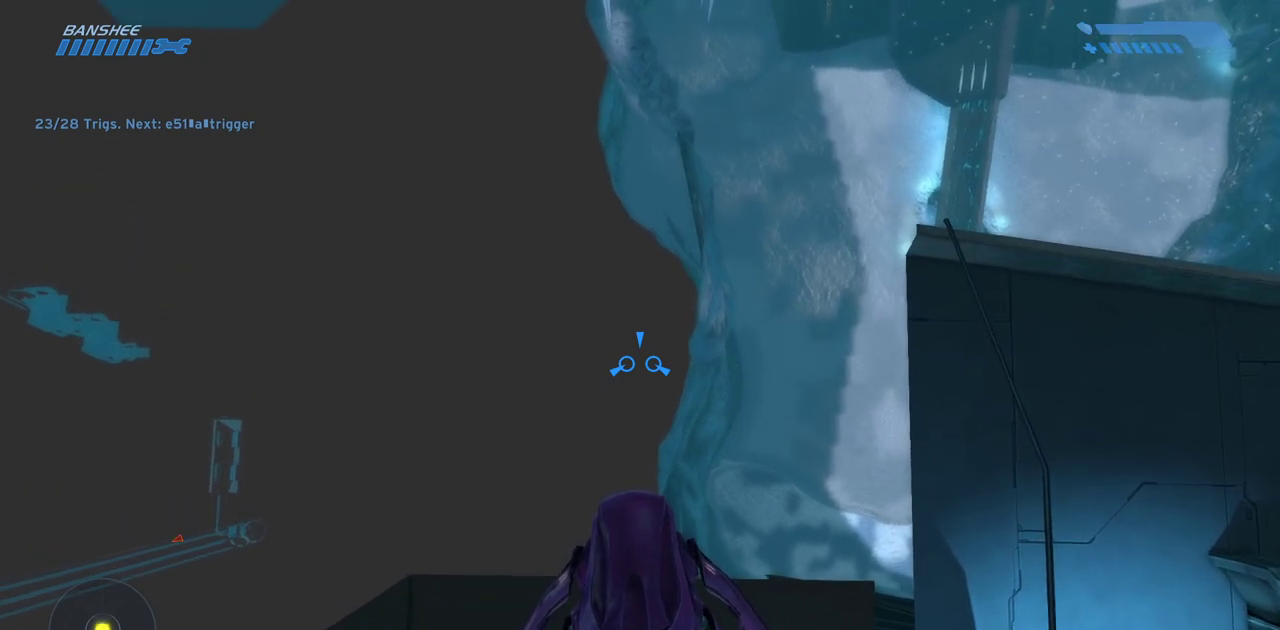
{"keys": ["s"], "mouse": [], "events": [[400, "s", "down"]]}
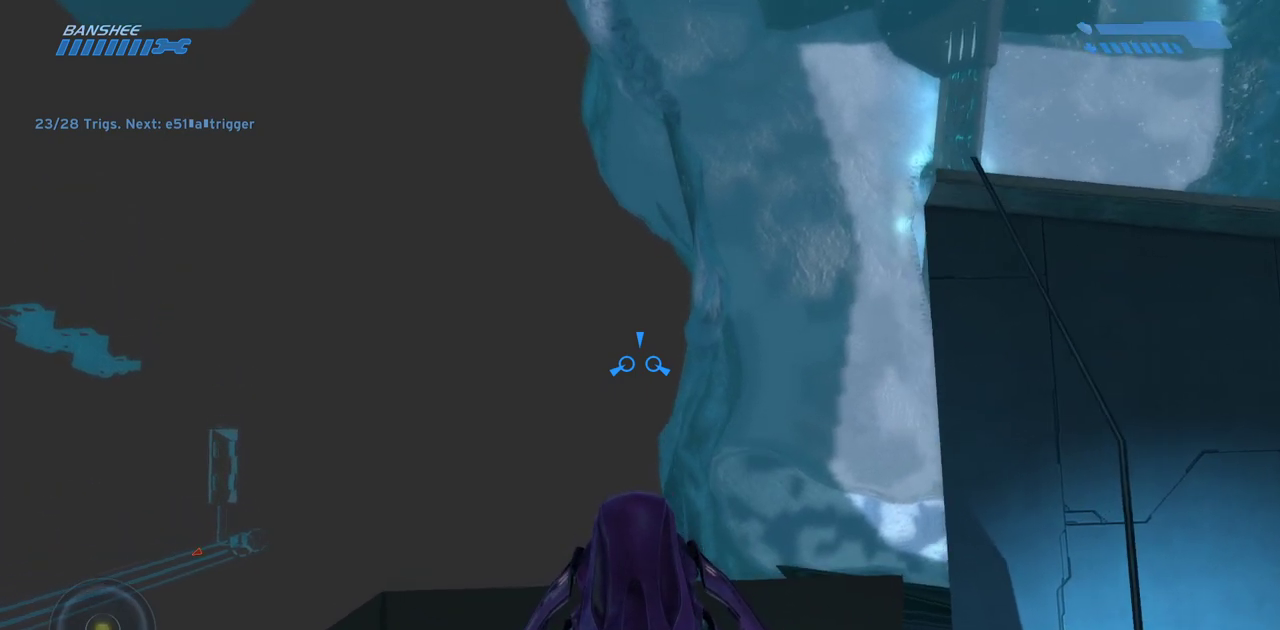
{"keys": ["s"], "mouse": [], "events": []}
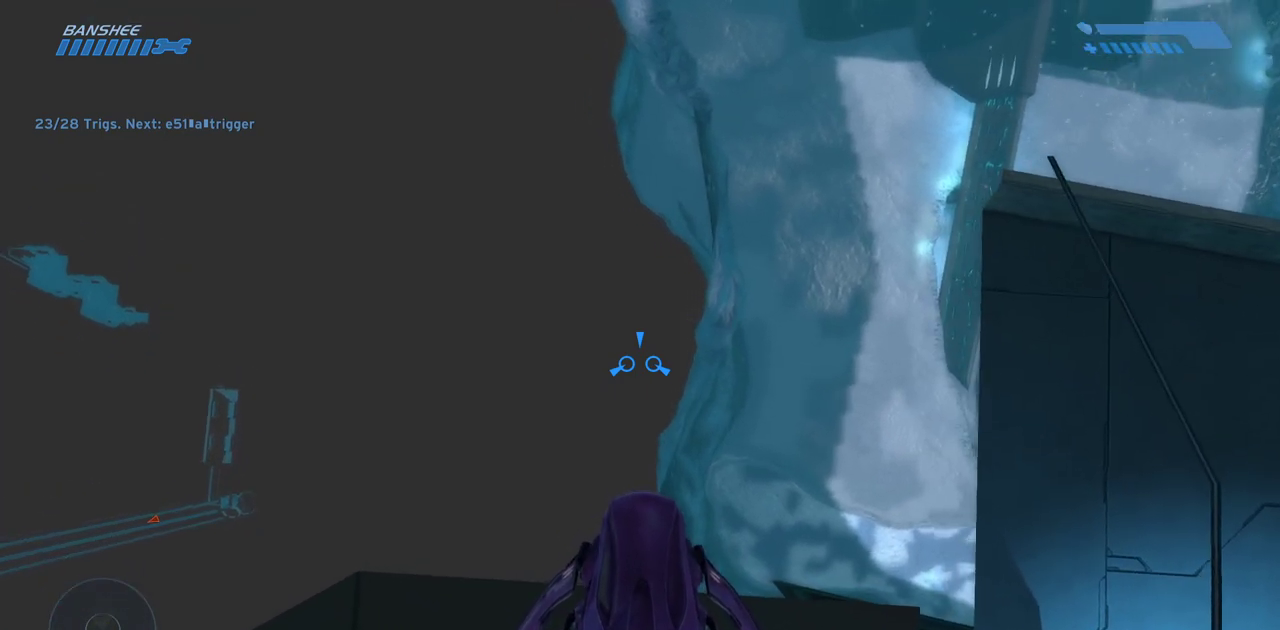
{"keys": ["s"], "mouse": [], "events": [[67, "s", "up"], [433, "s", "down"]]}
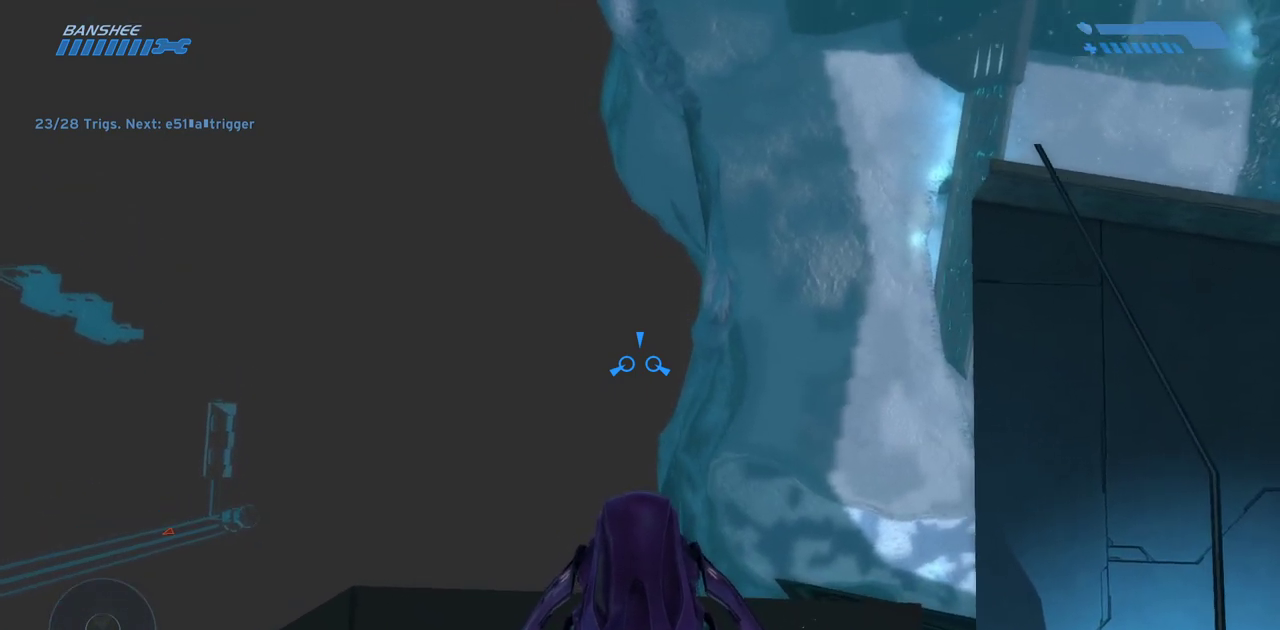
{"keys": [], "mouse": [], "events": [[483, "s", "up"]]}
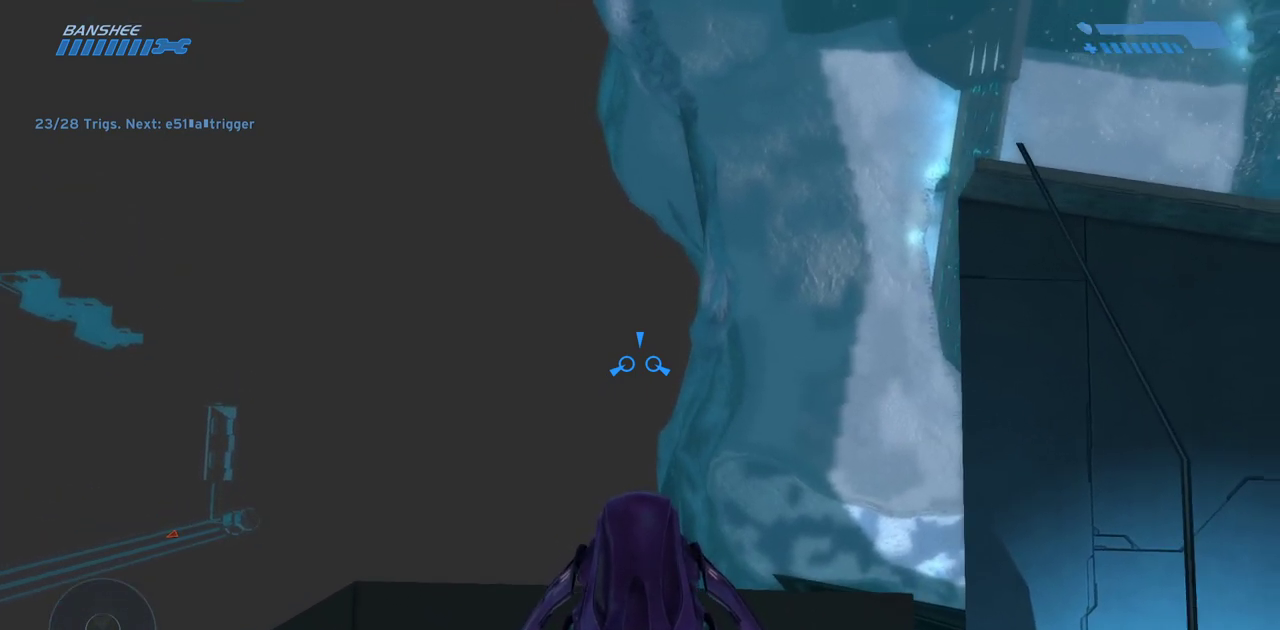
{"keys": [], "mouse": [], "events": [[183, "s", "down"], [433, "s", "up"]]}
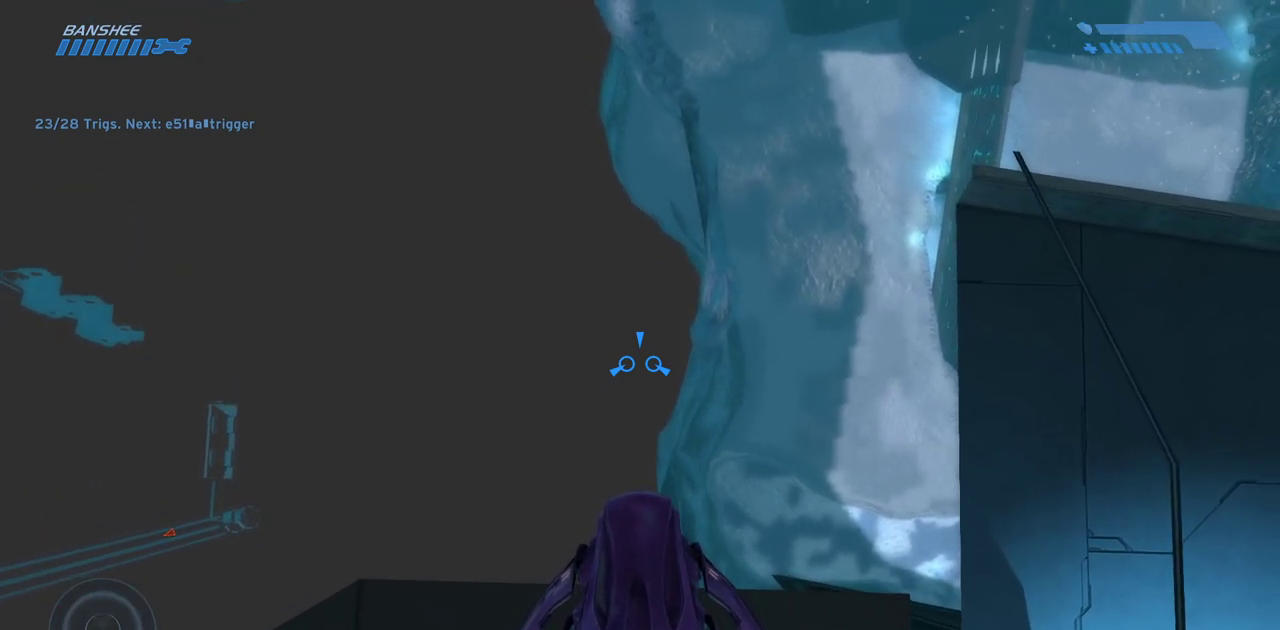
{"keys": ["s"], "mouse": [], "events": [[100, "s", "down"], [350, "s", "up"], [483, "s", "down"]]}
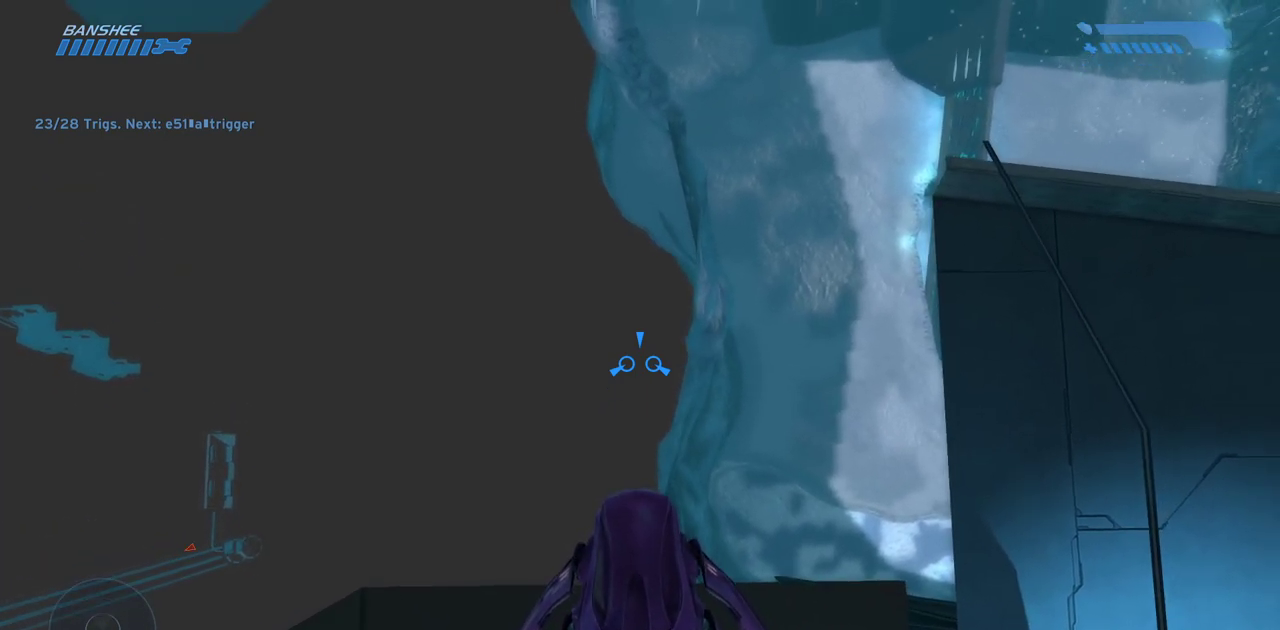
{"keys": ["s"], "mouse": [], "events": [[250, "s", "up"], [400, "s", "down"]]}
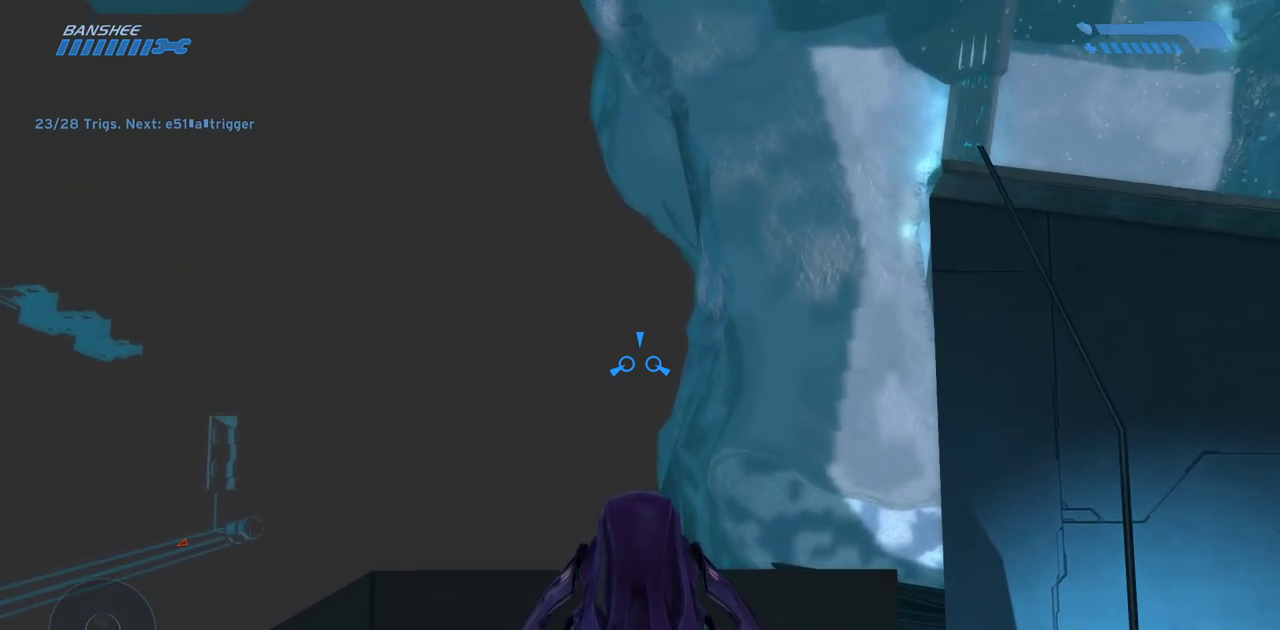
{"keys": ["s"], "mouse": []}
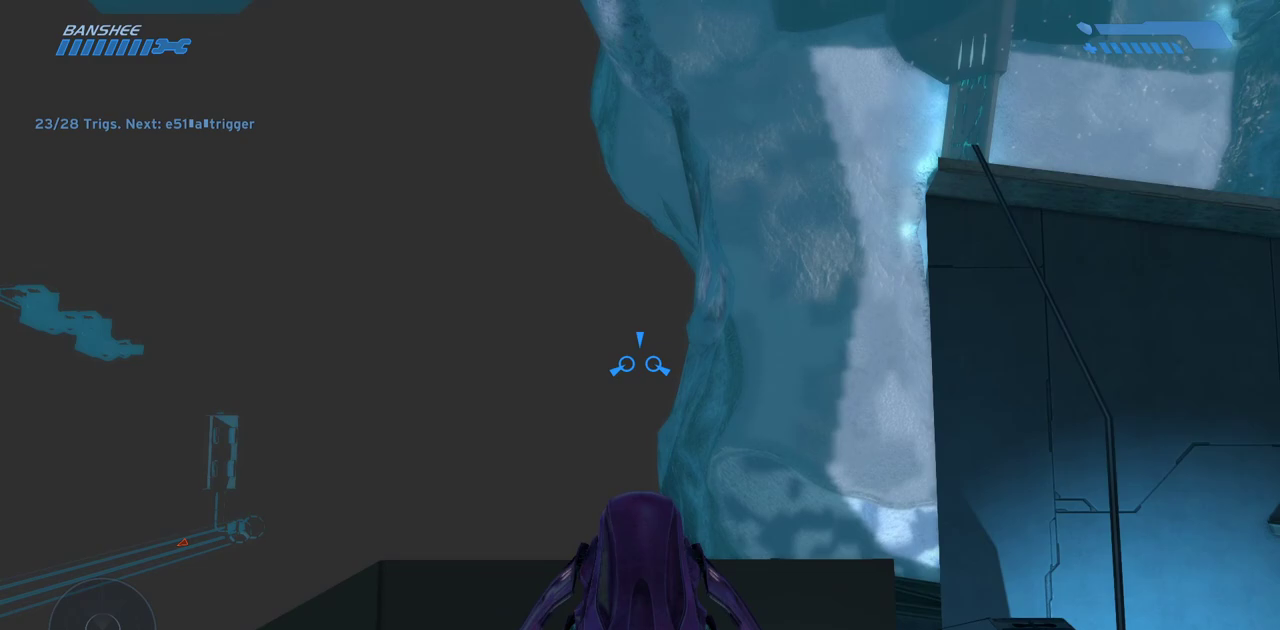
{"keys": ["s"], "mouse": [], "events": [[33, "s", "up"], [283, "s", "down"], [350, "s", "up"], [467, "s", "down"]]}
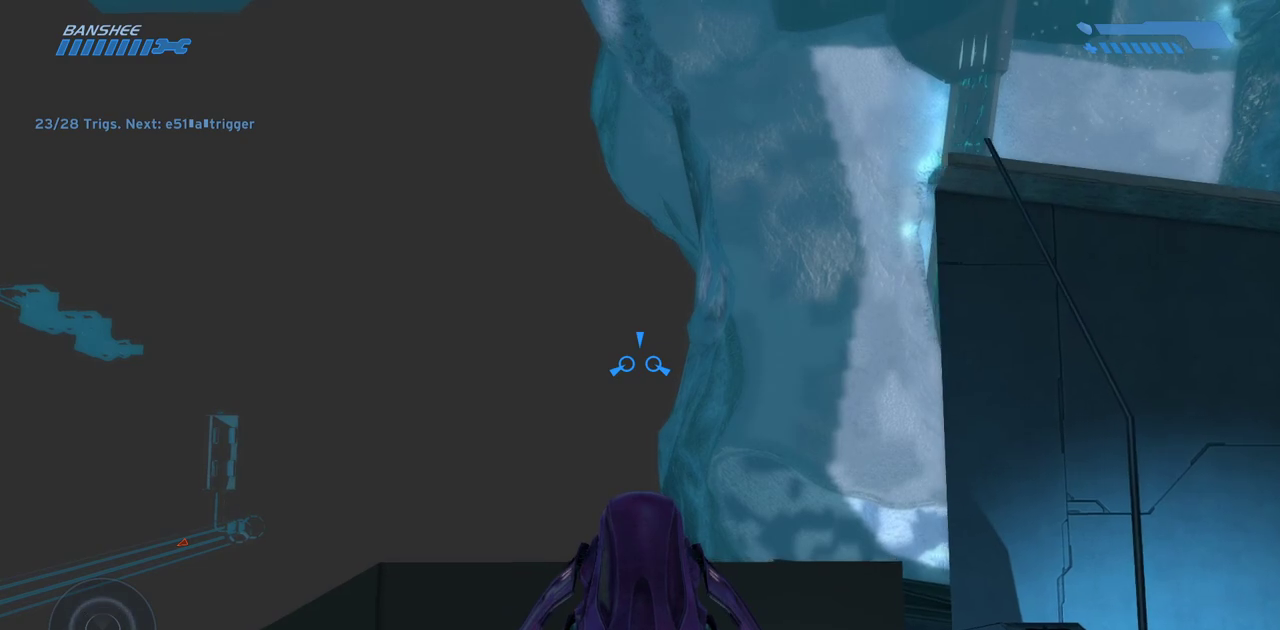
{"keys": ["s"], "mouse": [], "events": [[100, "s", "up"], [167, "s", "down"], [350, "s", "up"], [500, "s", "down"]]}
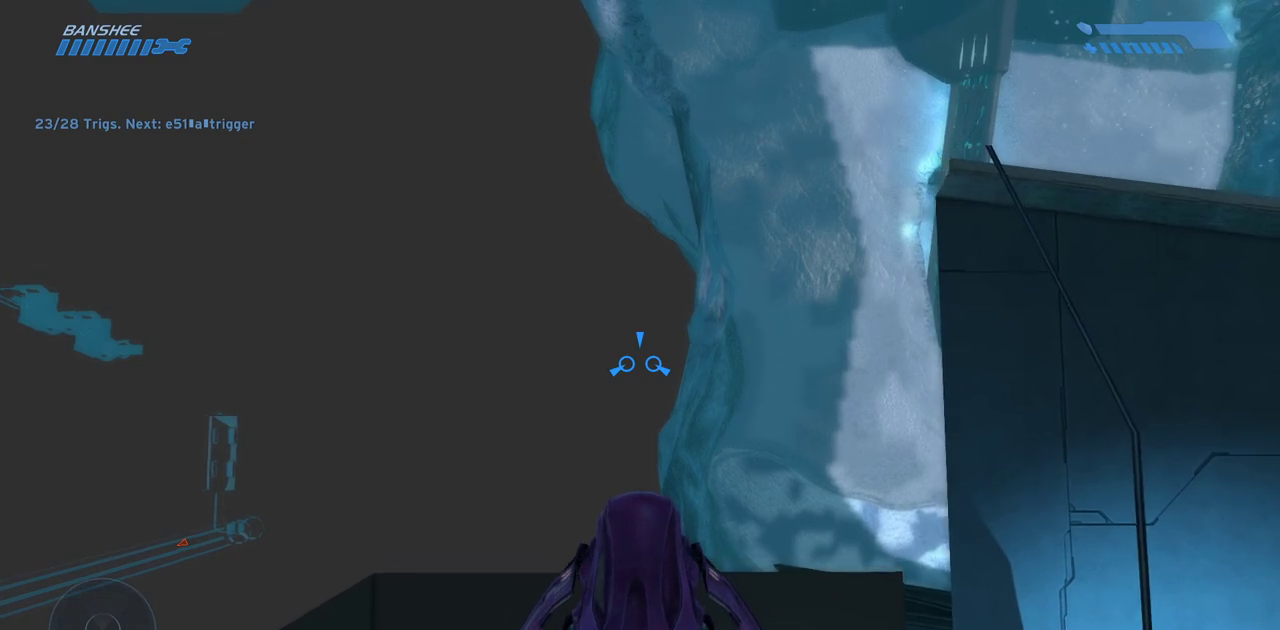
{"keys": [], "mouse": [], "events": [[183, "s", "up"], [367, "s", "down"], [500, "s", "up"]]}
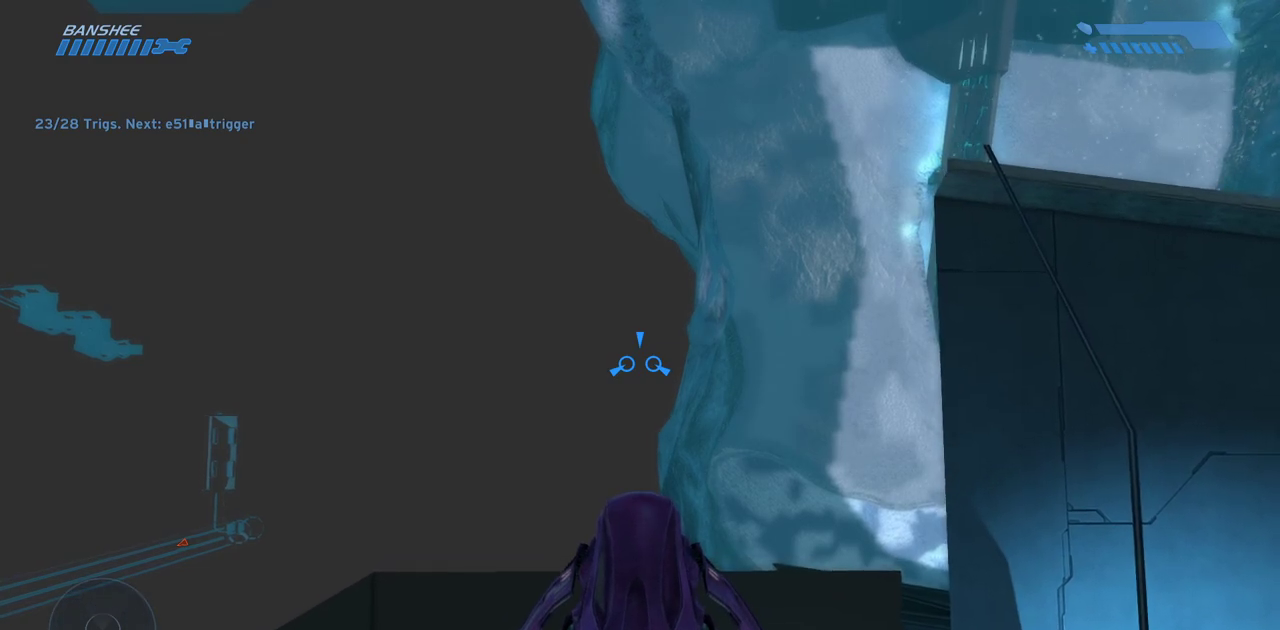
{"keys": ["s"], "mouse": [], "events": [[67, "e", "down"], [133, "s", "down"], [150, "e", "up"]]}